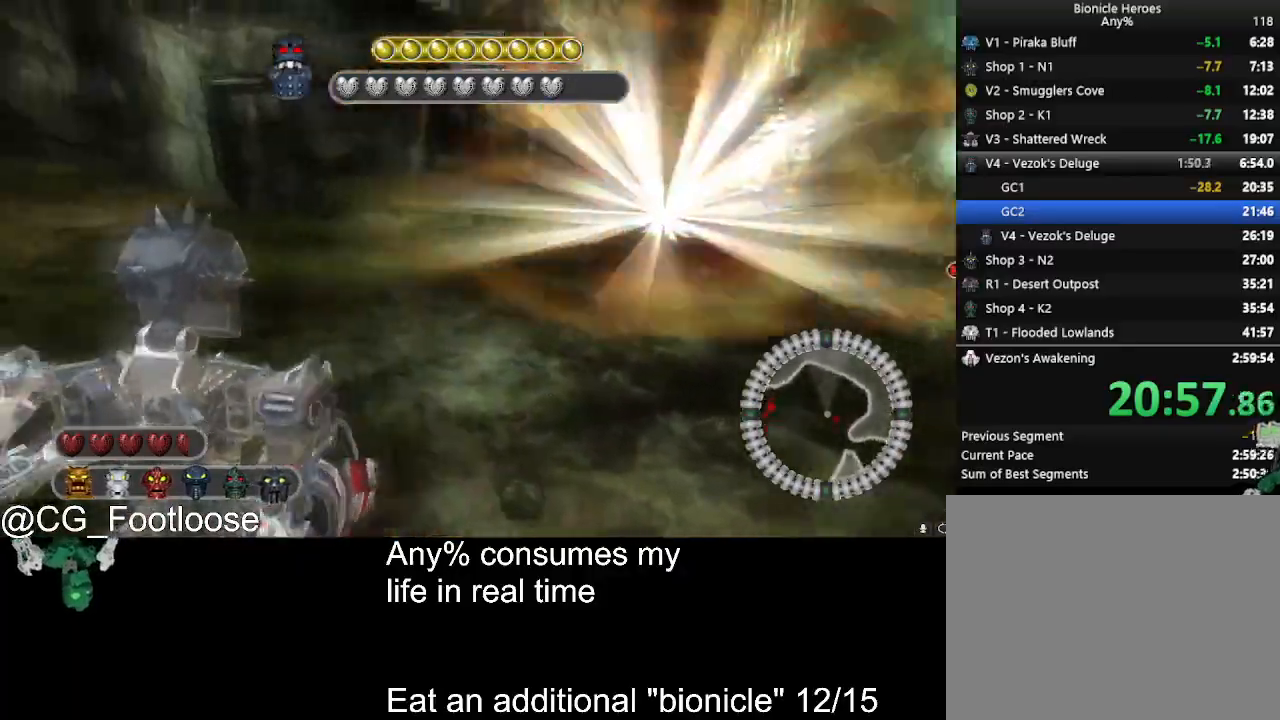
Gameplay with keyboard and mouse; each line is a JSON object with the keys and mouse buttons held at the frame after it. "events" lists presses ("down") and releases ("up") of "1", "a", "d", "down", "escape", "left", "q", "return", "right", "s", "space", "up", "w", "mouse_left", "mouse_wheel_up" and "mouse_wheel_down" between this image and that frame as [ms after this image, input, new state], when the widget could be followed in between. "mouse_left", "mouse_wheel_up", "mouse_wheel_down" = the "left", "wheel_up", "wheel_down" buttons of the "mouse" list. No other keys are recorded. Not read: mouse_move.
{"keys": ["d", "s"], "mouse": ["left"], "events": [[100, "mouse_wheel_down", "down"], [133, "a", "up"], [133, "mouse_wheel_down", "up"], [133, "s", "down"], [333, "d", "down"], [383, "mouse_left", "down"]]}
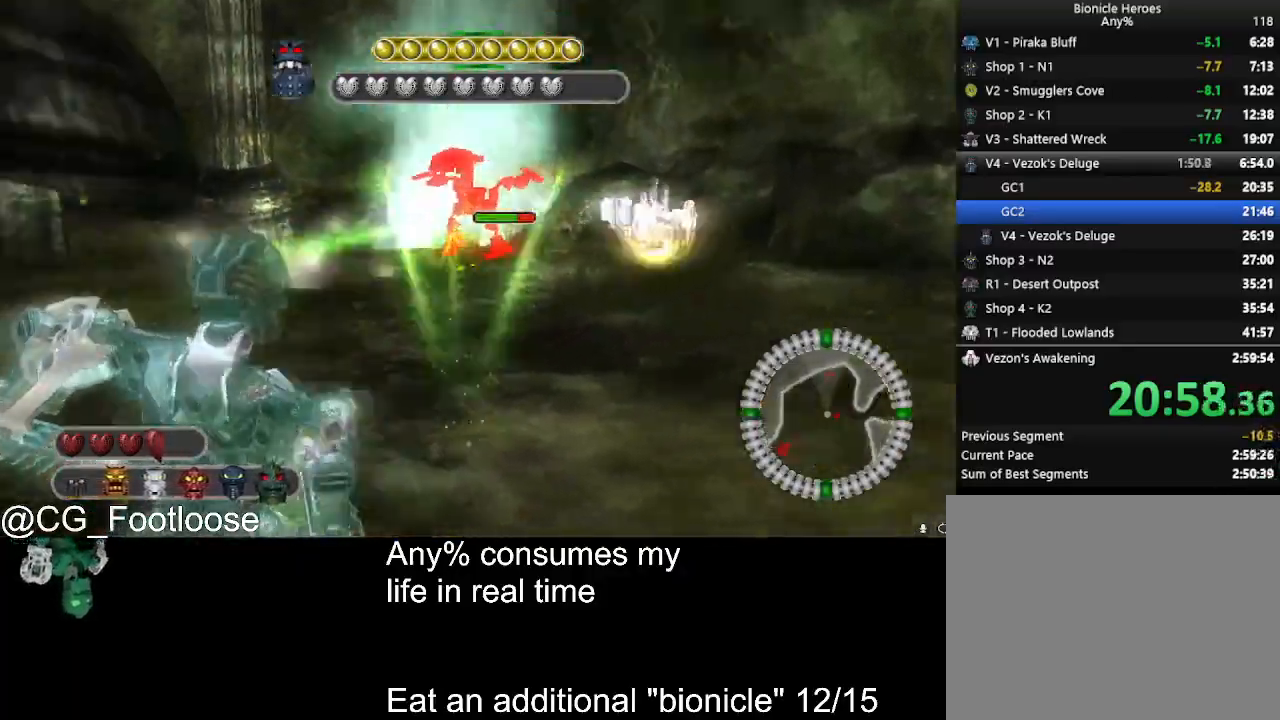
{"keys": ["a", "w"], "mouse": [], "events": [[67, "a", "down"], [67, "d", "up"], [67, "mouse_left", "up"], [150, "s", "up"], [300, "w", "down"]]}
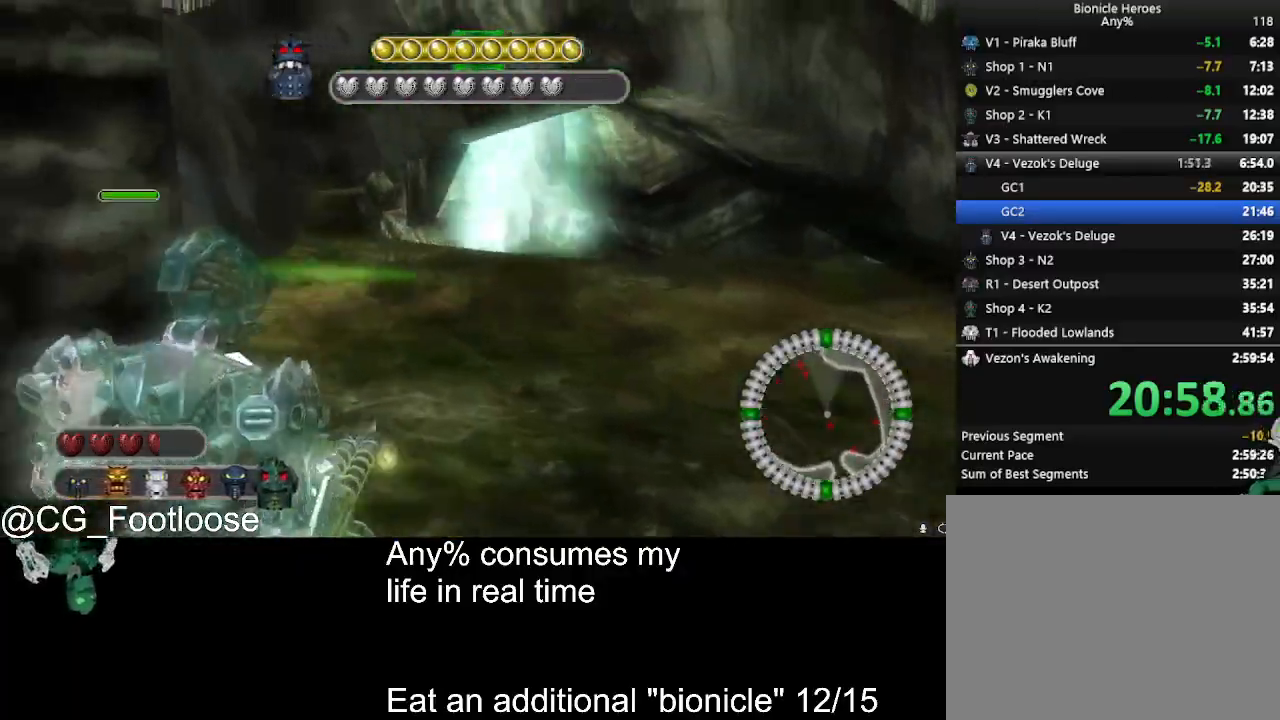
{"keys": ["a", "w"], "mouse": [], "events": []}
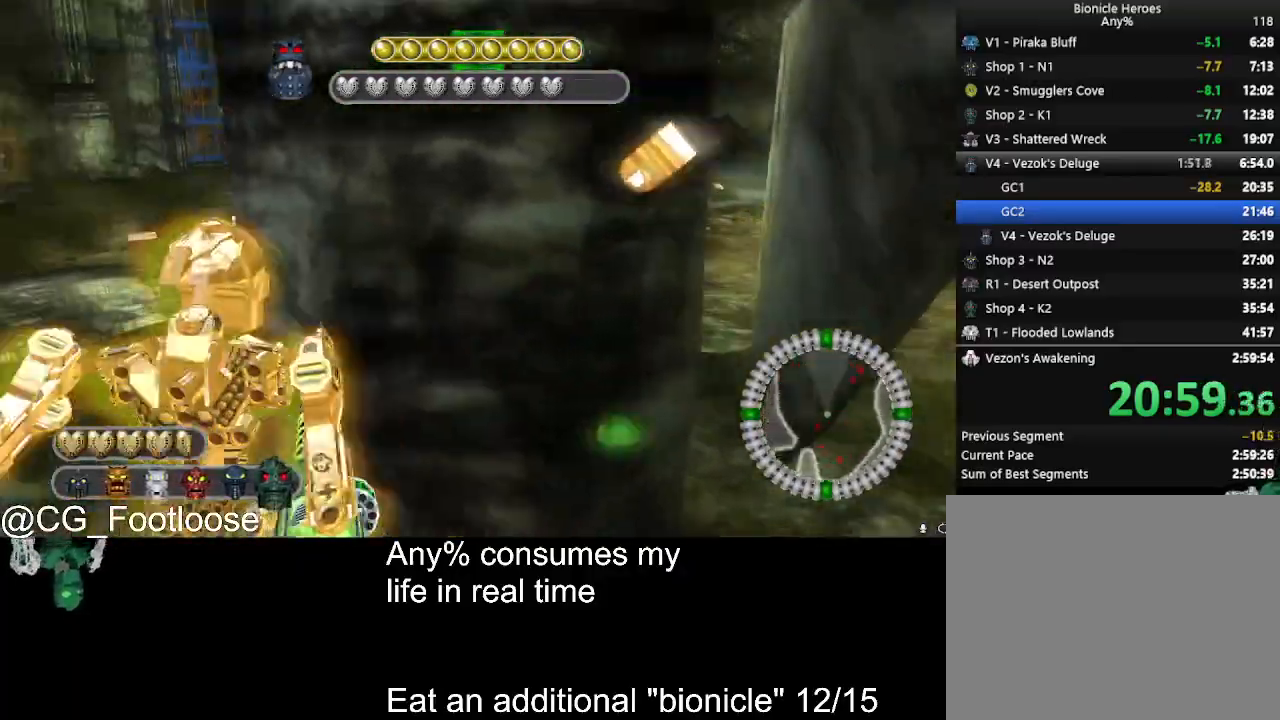
{"keys": ["w"], "mouse": [], "events": [[333, "a", "up"]]}
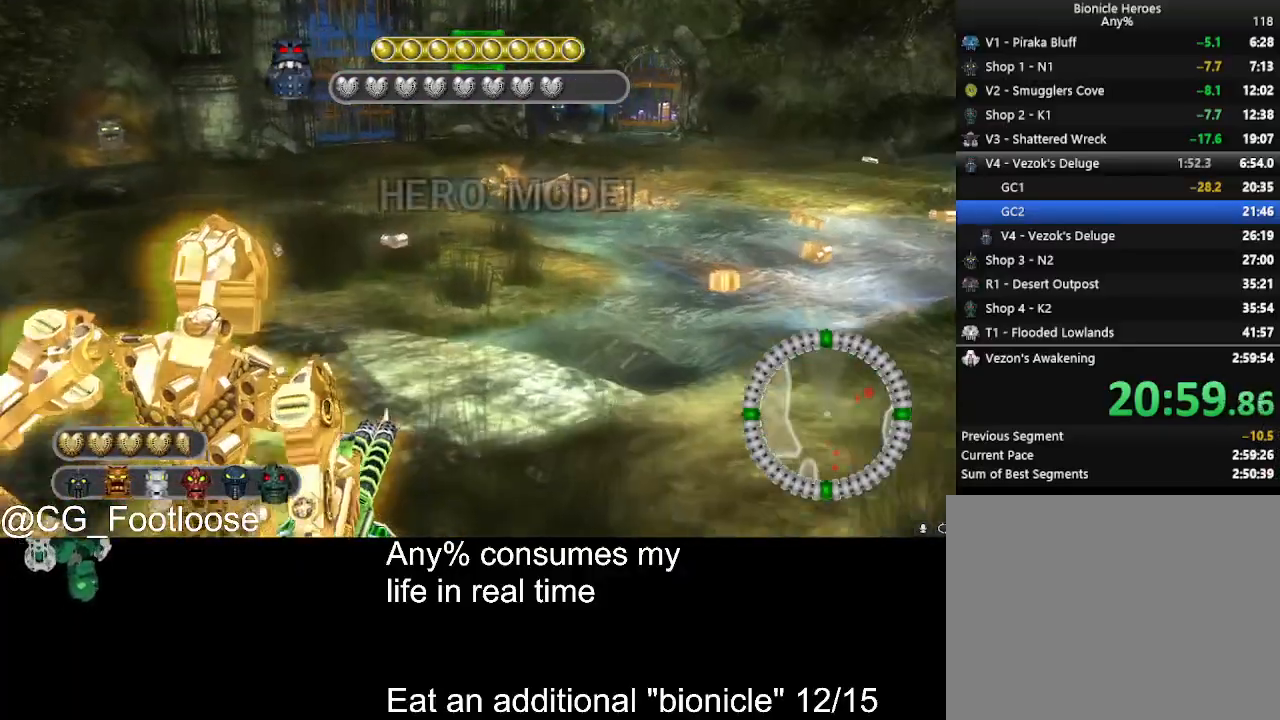
{"keys": ["a", "w"], "mouse": [], "events": [[17, "a", "down"]]}
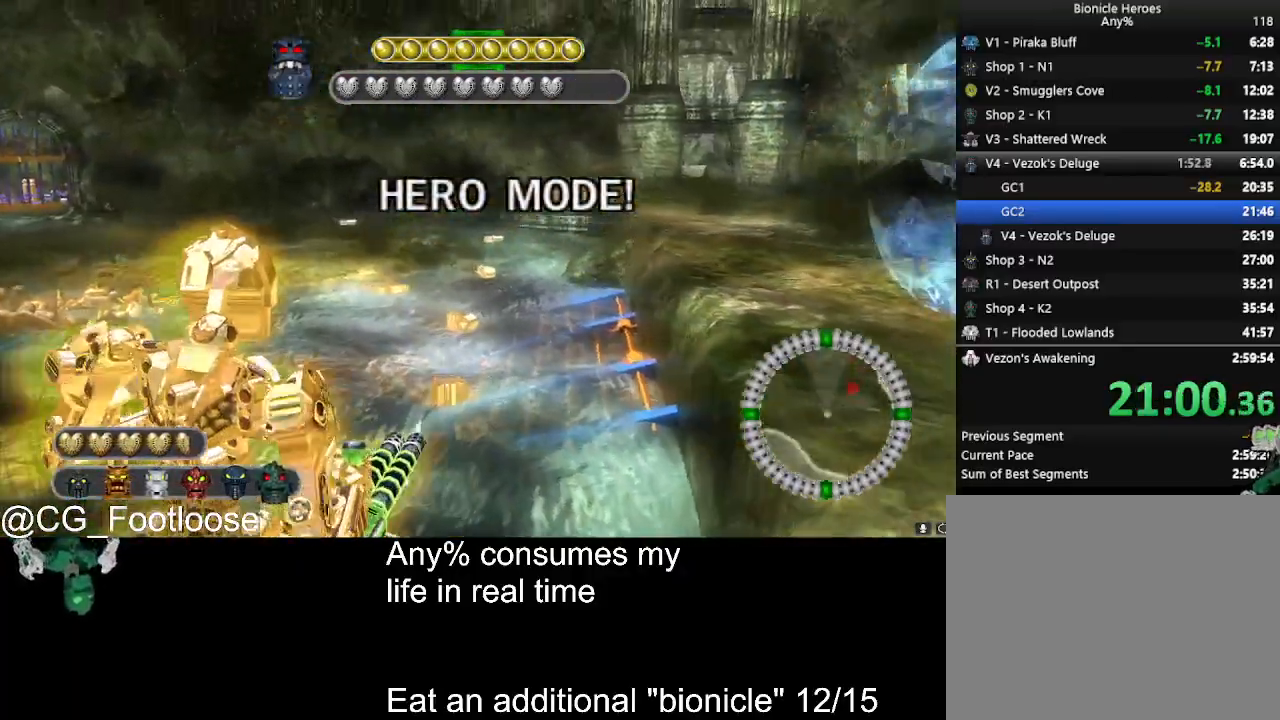
{"keys": ["a", "w"], "mouse": [], "events": [[133, "w", "up"], [400, "w", "down"]]}
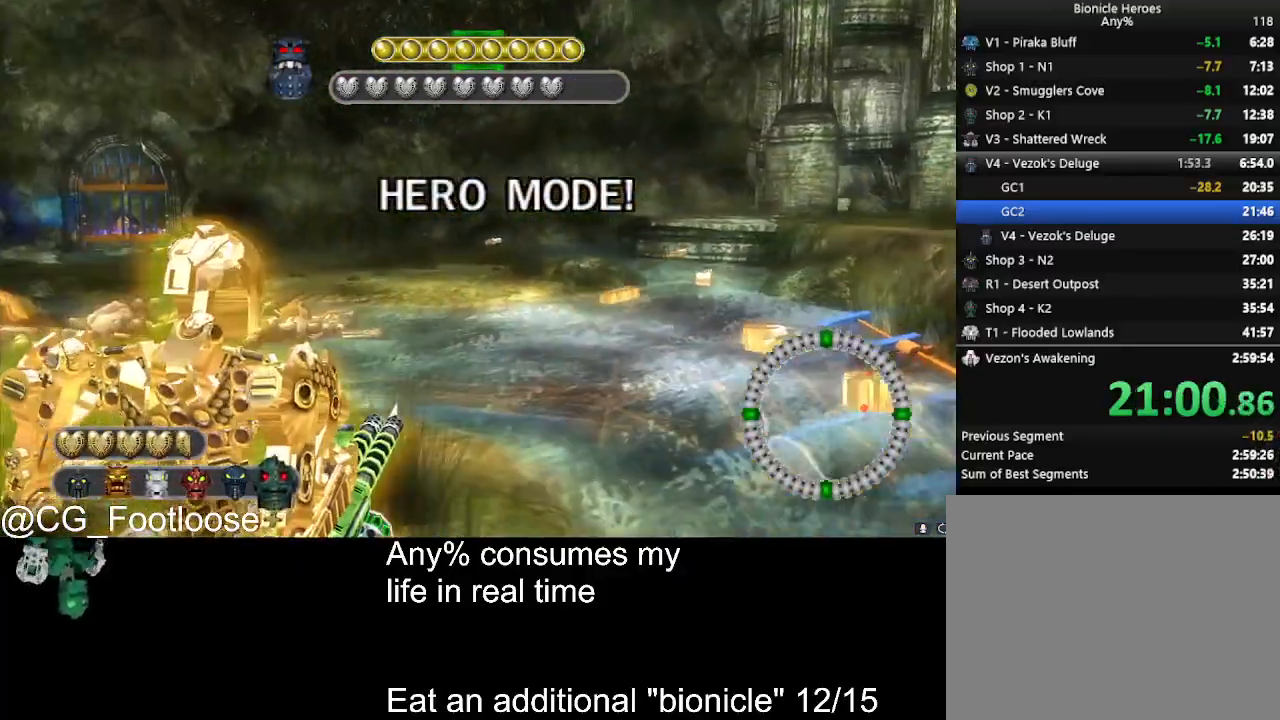
{"keys": ["a", "w"], "mouse": [], "events": []}
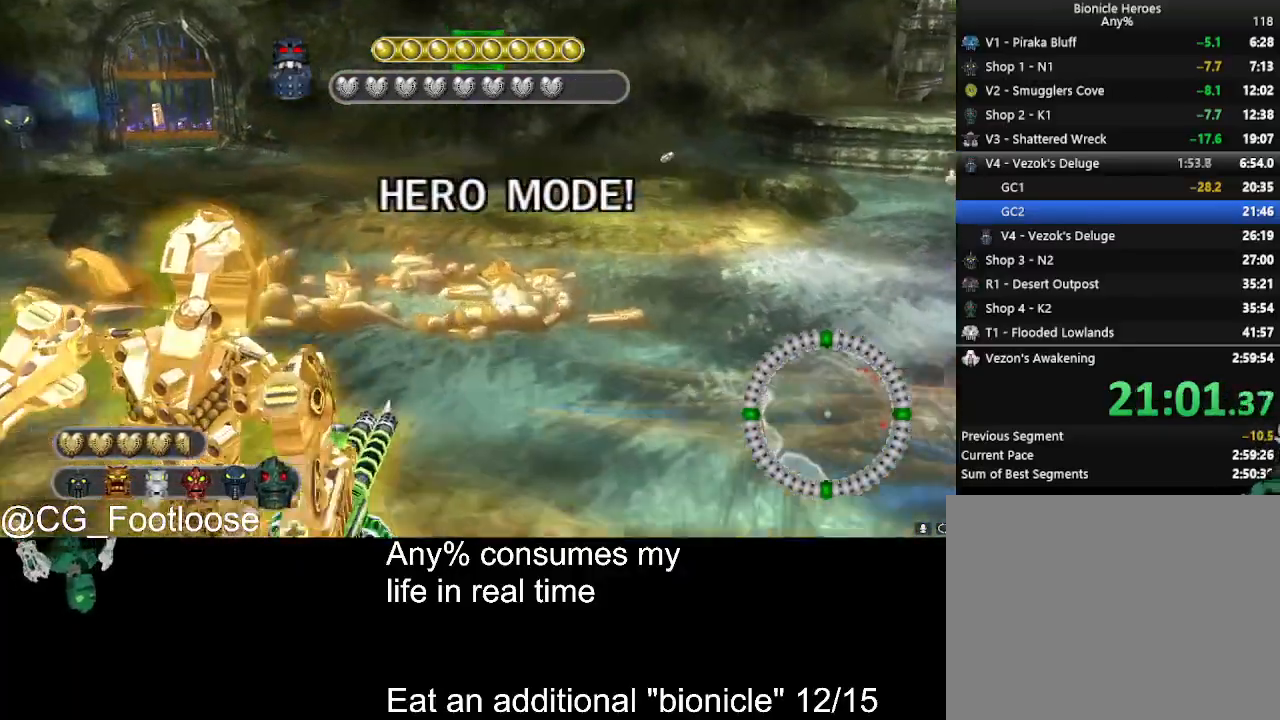
{"keys": ["a", "s"], "mouse": [], "events": [[200, "w", "up"], [433, "s", "down"]]}
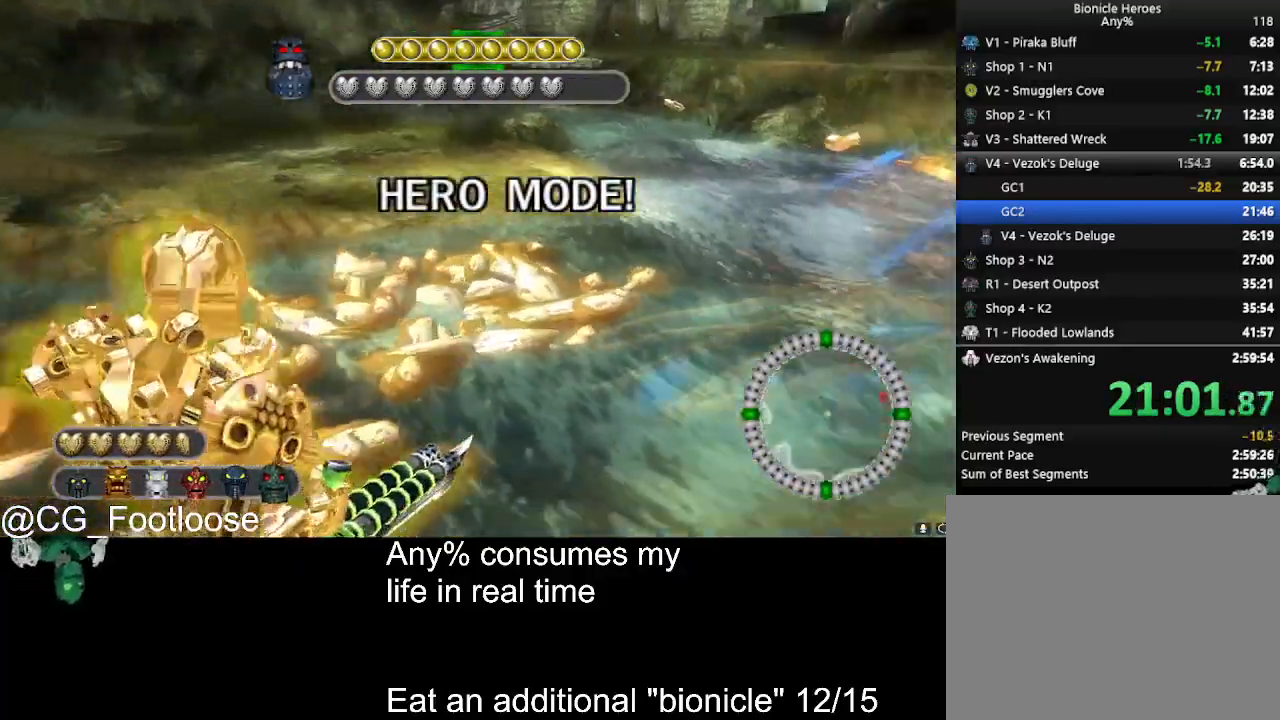
{"keys": ["a", "s"], "mouse": [], "events": []}
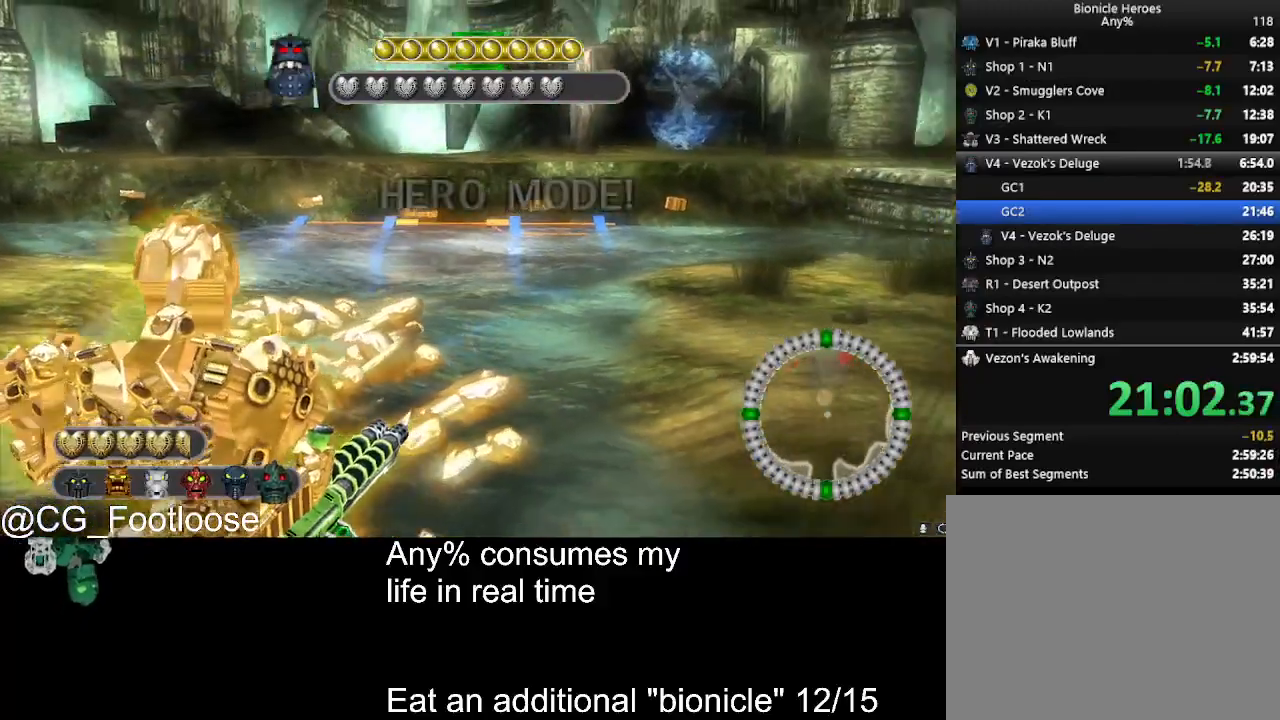
{"keys": [], "mouse": [], "events": [[233, "a", "up"], [233, "s", "up"], [283, "d", "down"], [383, "d", "up"]]}
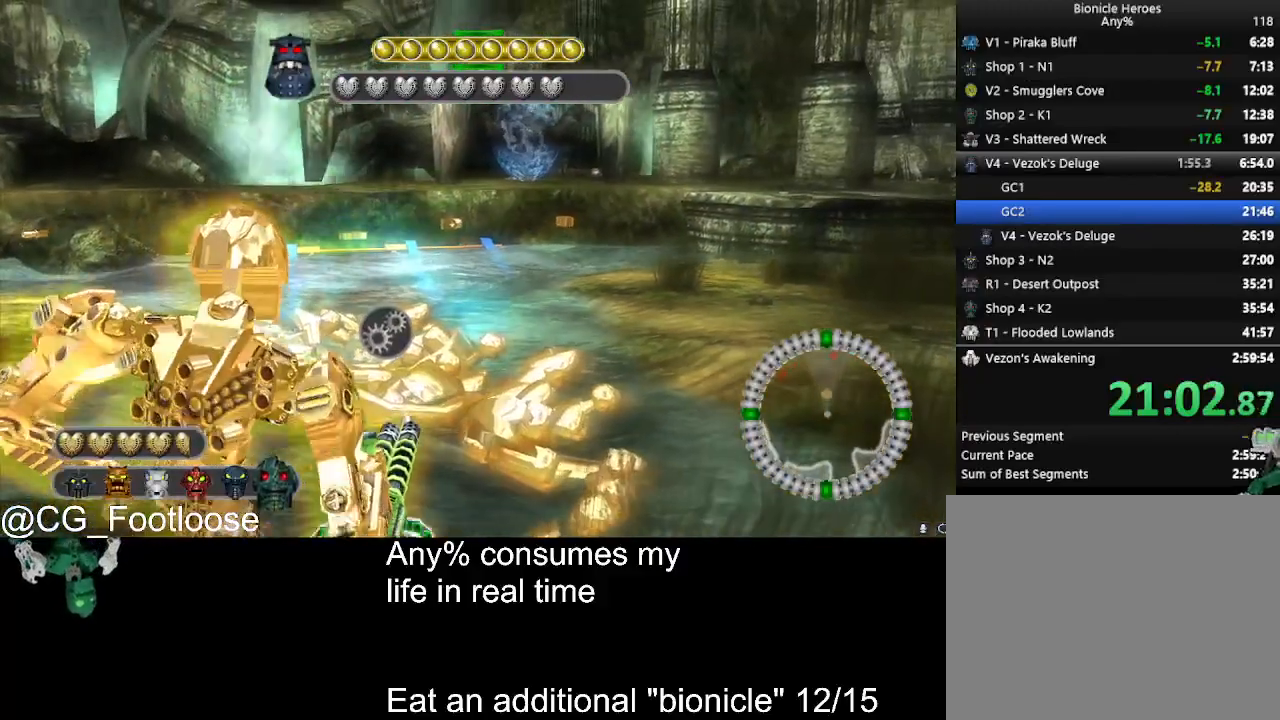
{"keys": [], "mouse": [], "events": [[17, "space", "down"], [117, "space", "up"]]}
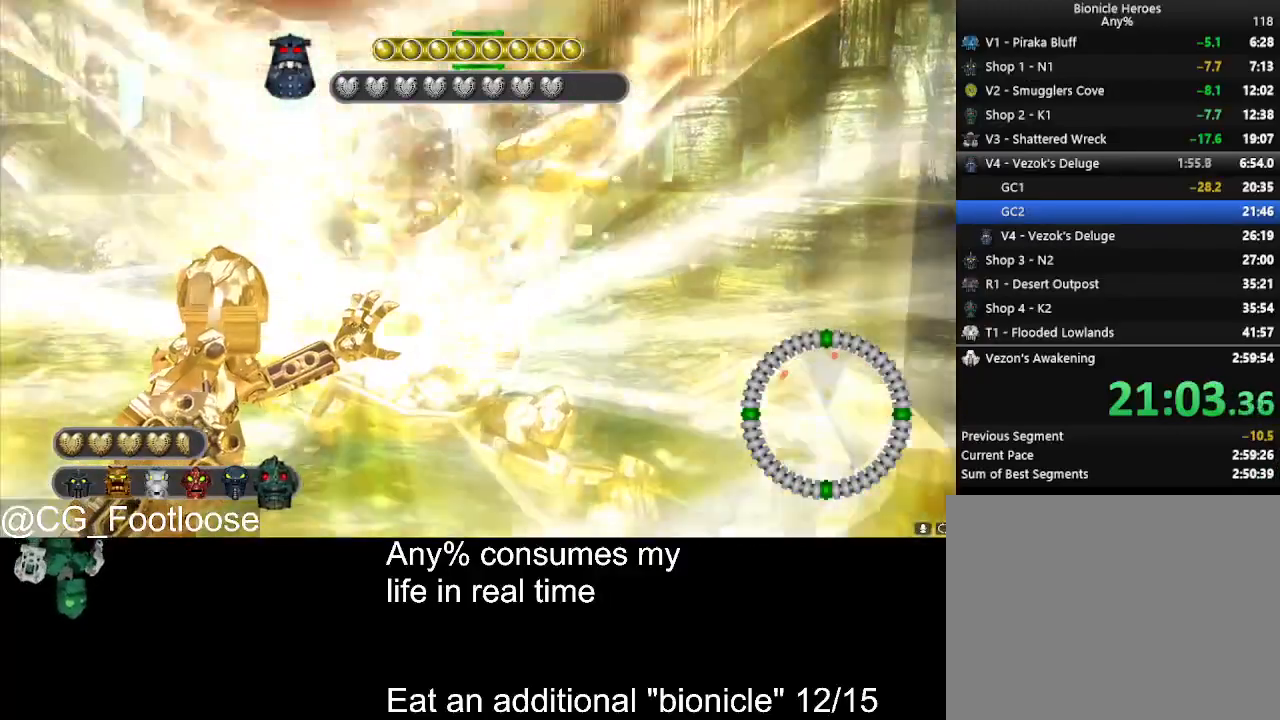
{"keys": [], "mouse": ["left"], "events": [[83, "mouse_left", "down"]]}
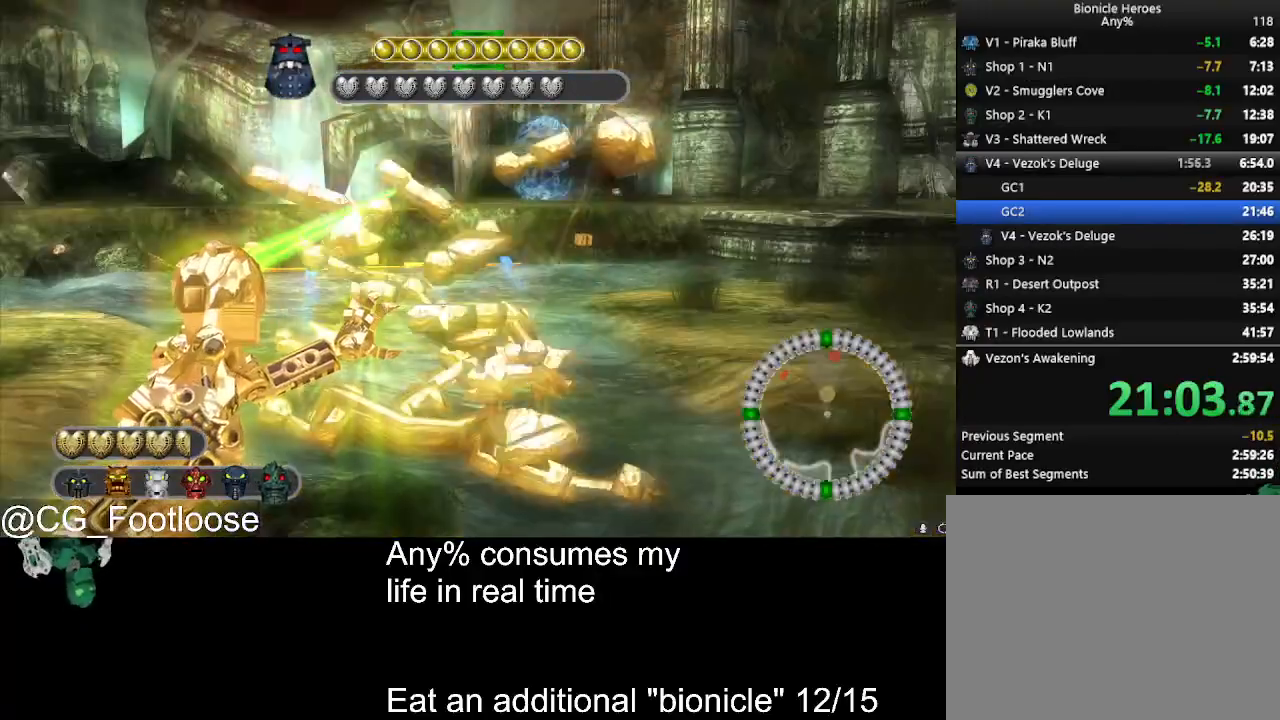
{"keys": [], "mouse": ["left"], "events": []}
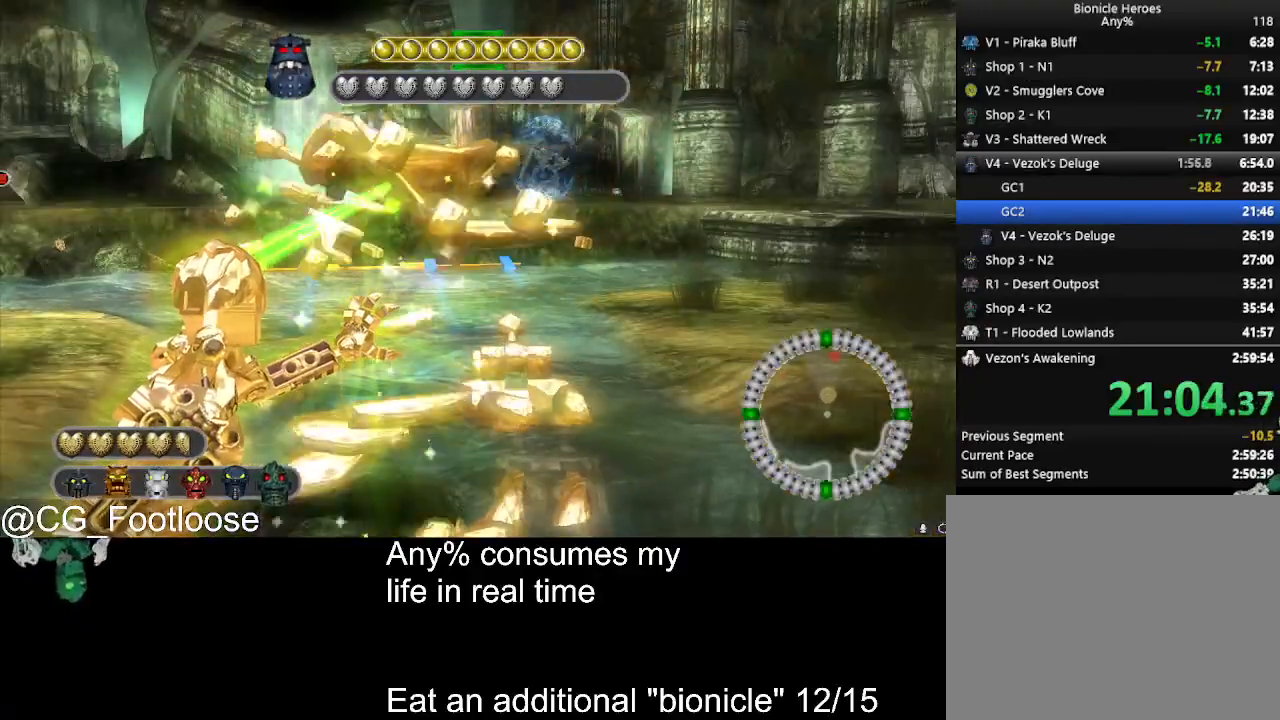
{"keys": [], "mouse": ["left"], "events": []}
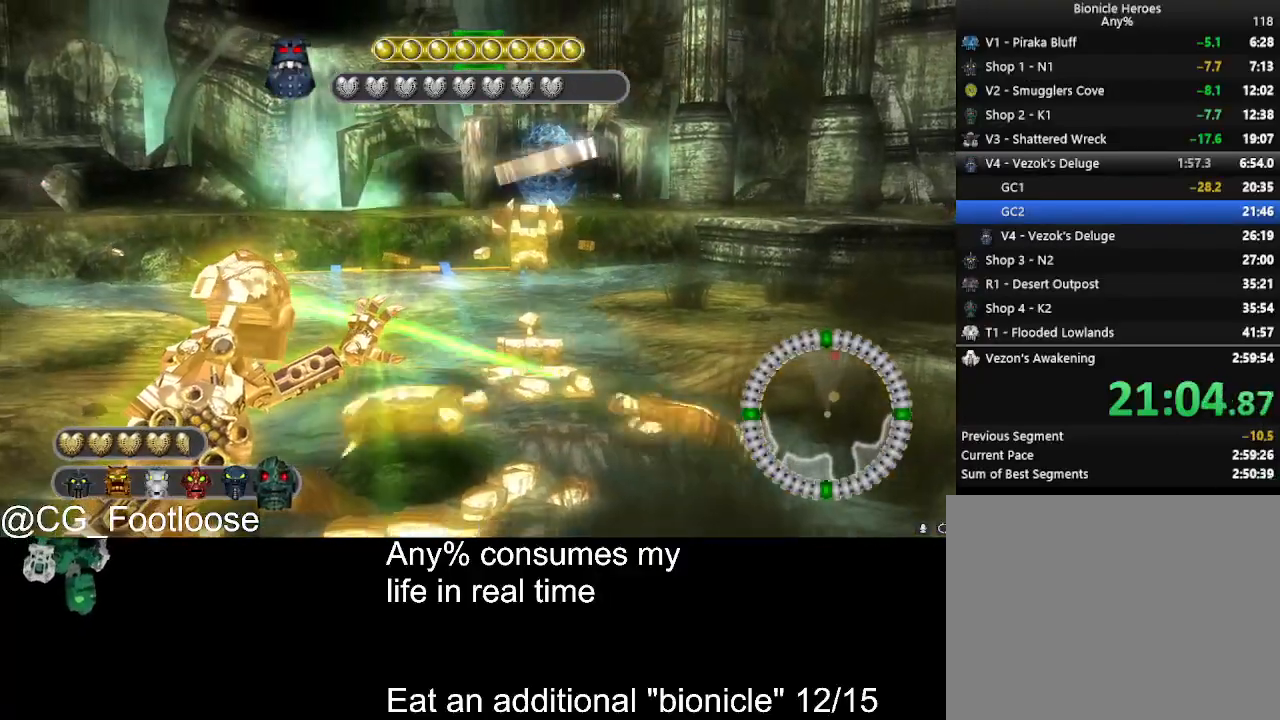
{"keys": [], "mouse": ["left"], "events": []}
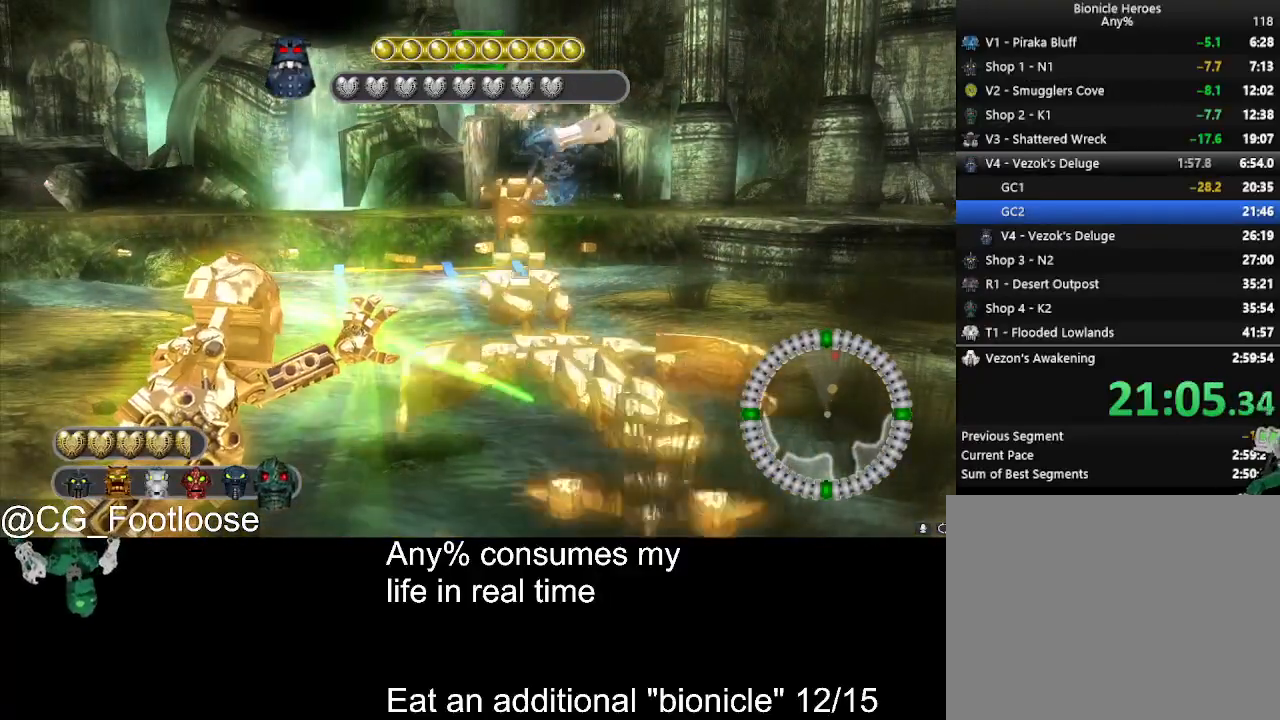
{"keys": [], "mouse": ["left"], "events": []}
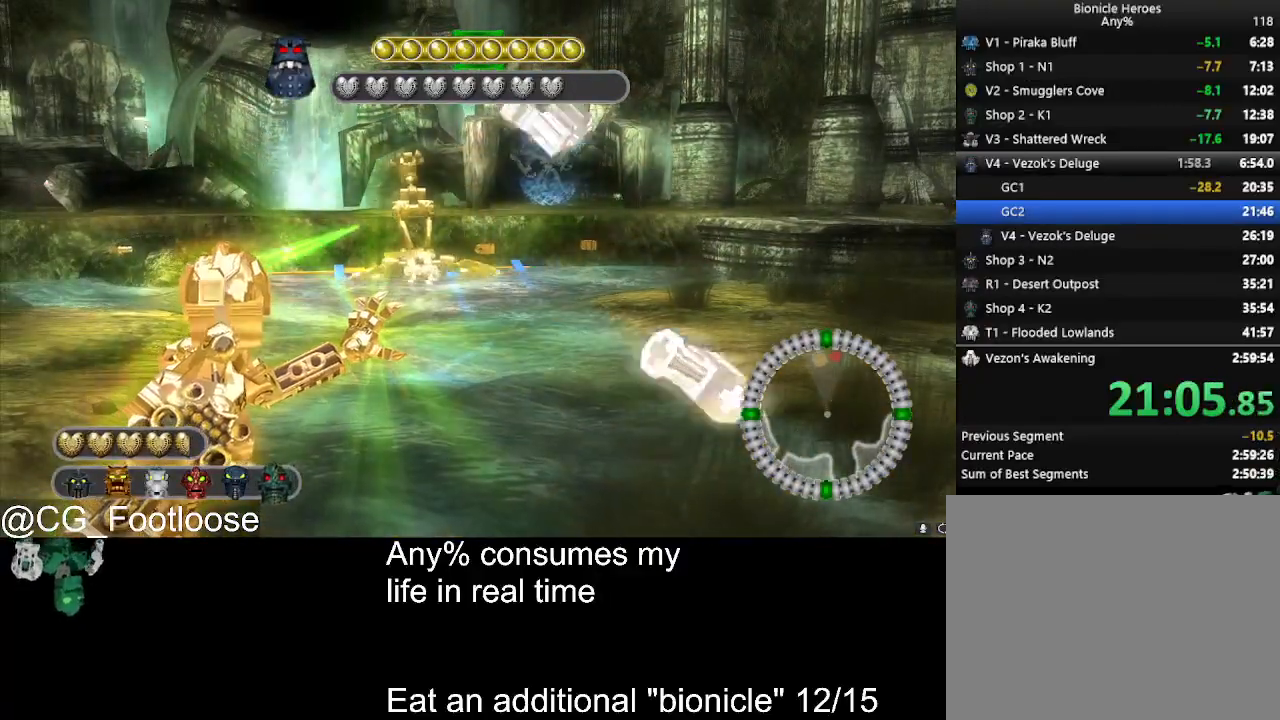
{"keys": [], "mouse": ["left"], "events": []}
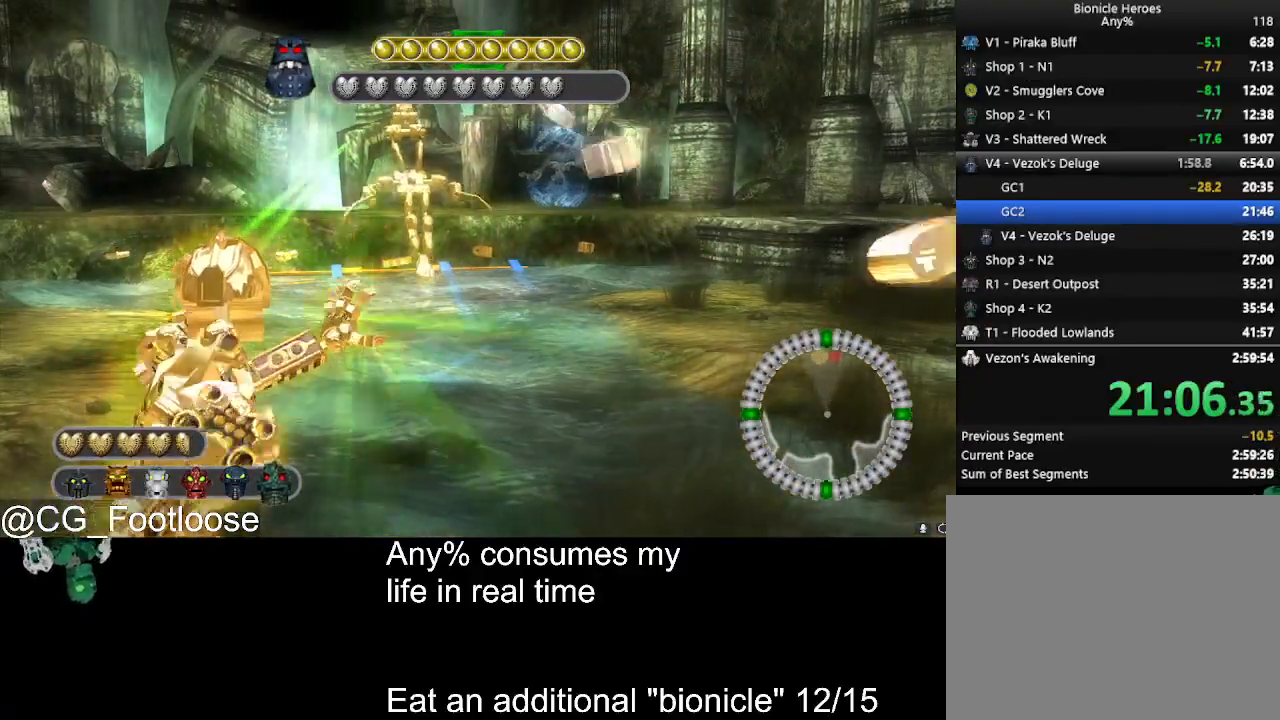
{"keys": [], "mouse": ["left"], "events": []}
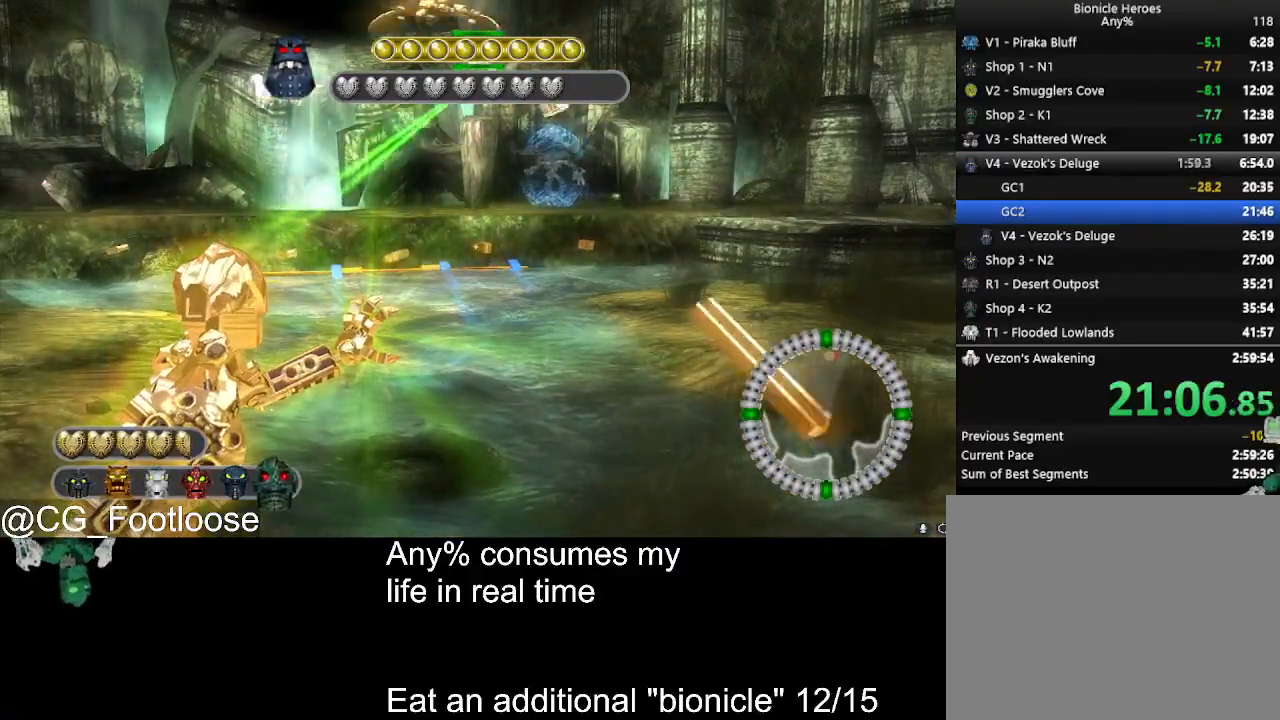
{"keys": [], "mouse": ["left"], "events": []}
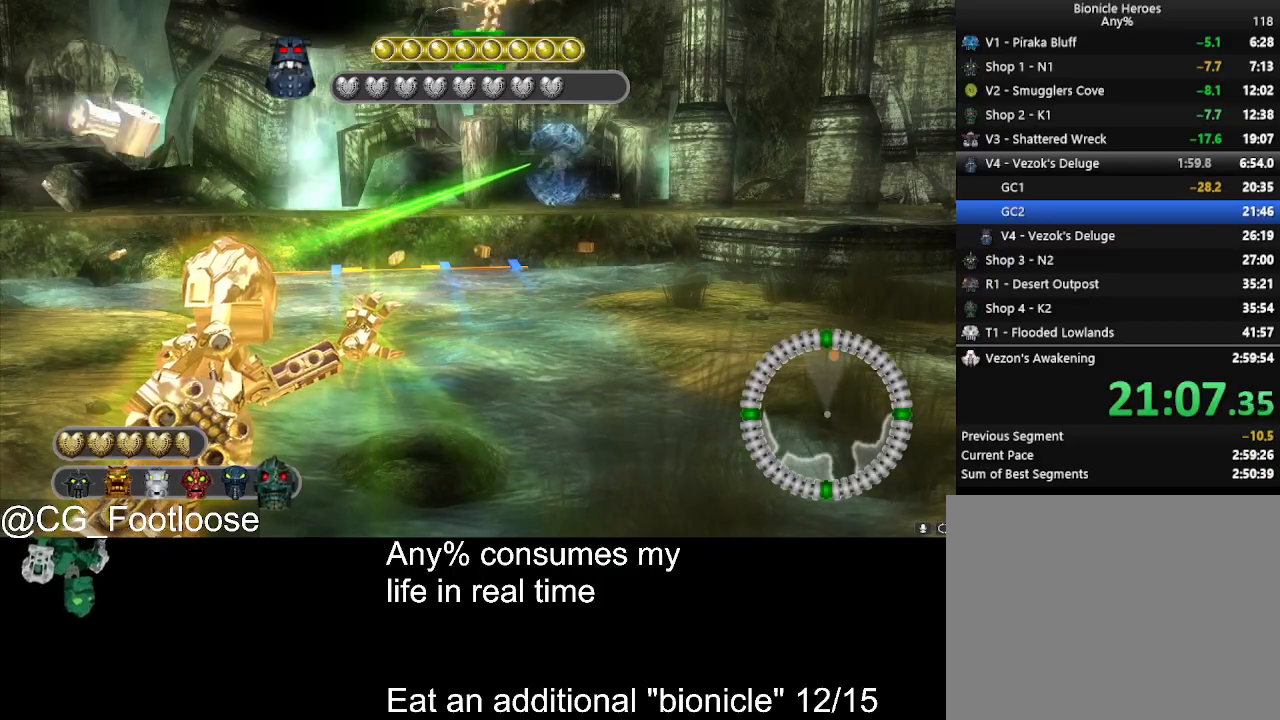
{"keys": [], "mouse": ["left"], "events": []}
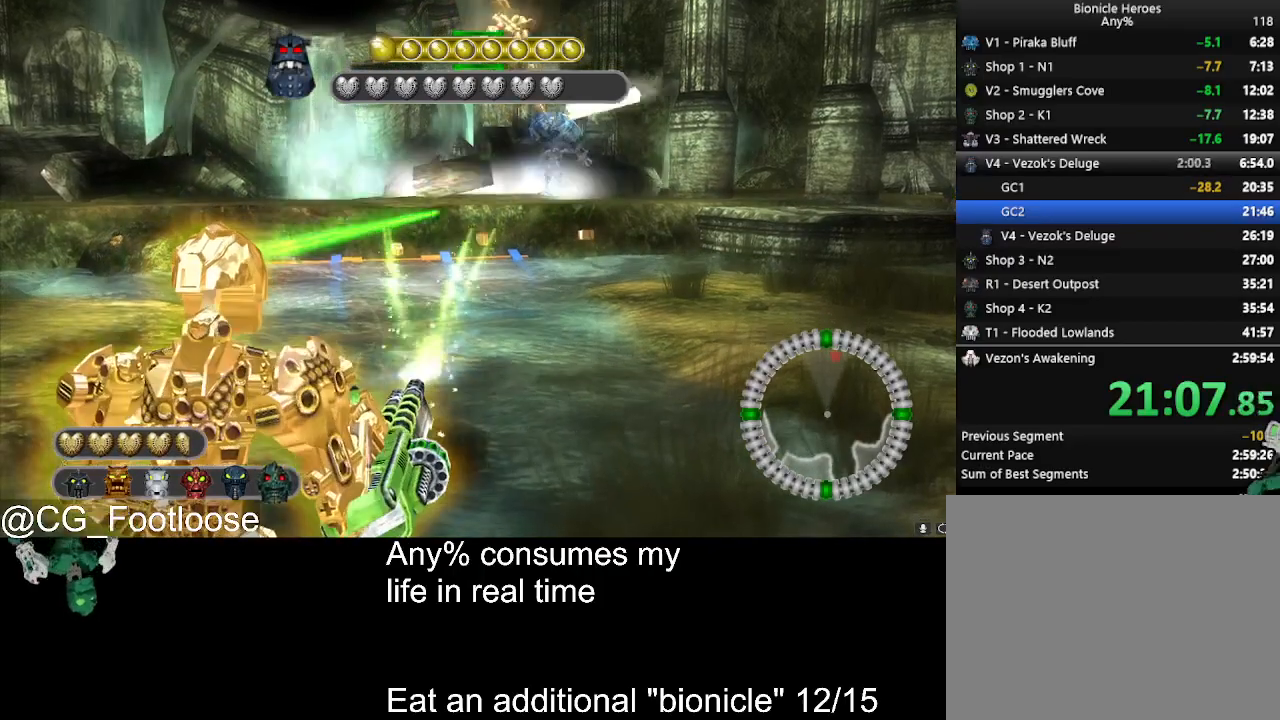
{"keys": [], "mouse": [], "events": [[400, "mouse_left", "up"]]}